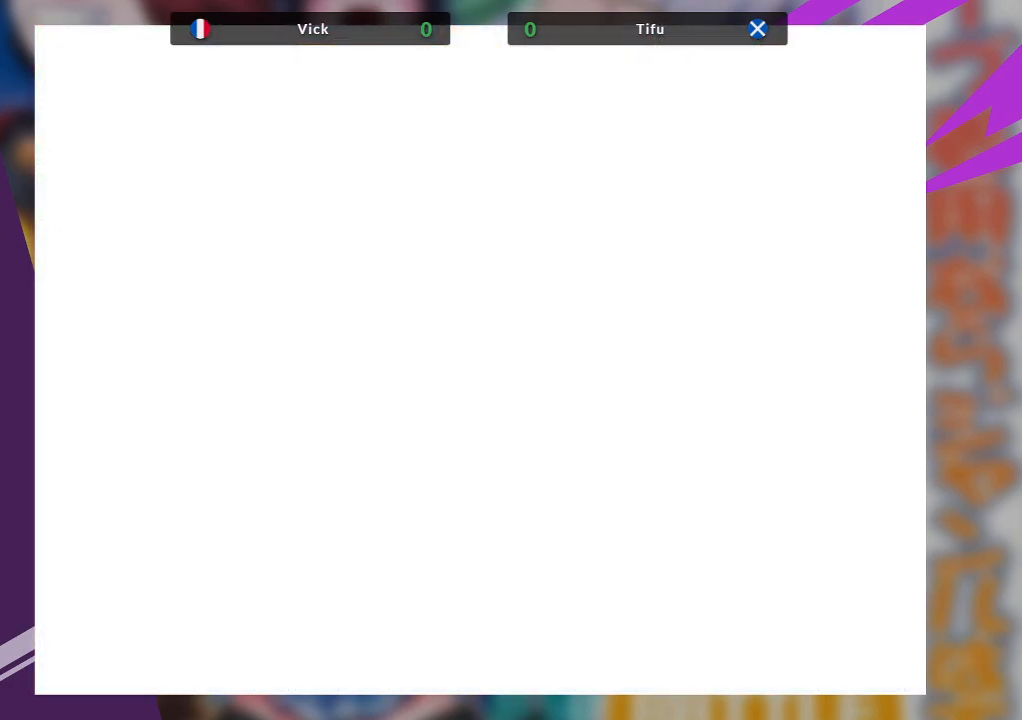
Gameplay with a controller (arcade stick); each line is a JSON object with the inputs held at the frame after it. "events" lists button and stick changes between this image and that frame as [ms after this image, input, new state], when the widget could be followed in between. Not read: L3 R3 other_buttons.
{"buttons": [], "left_stick": "center", "events": []}
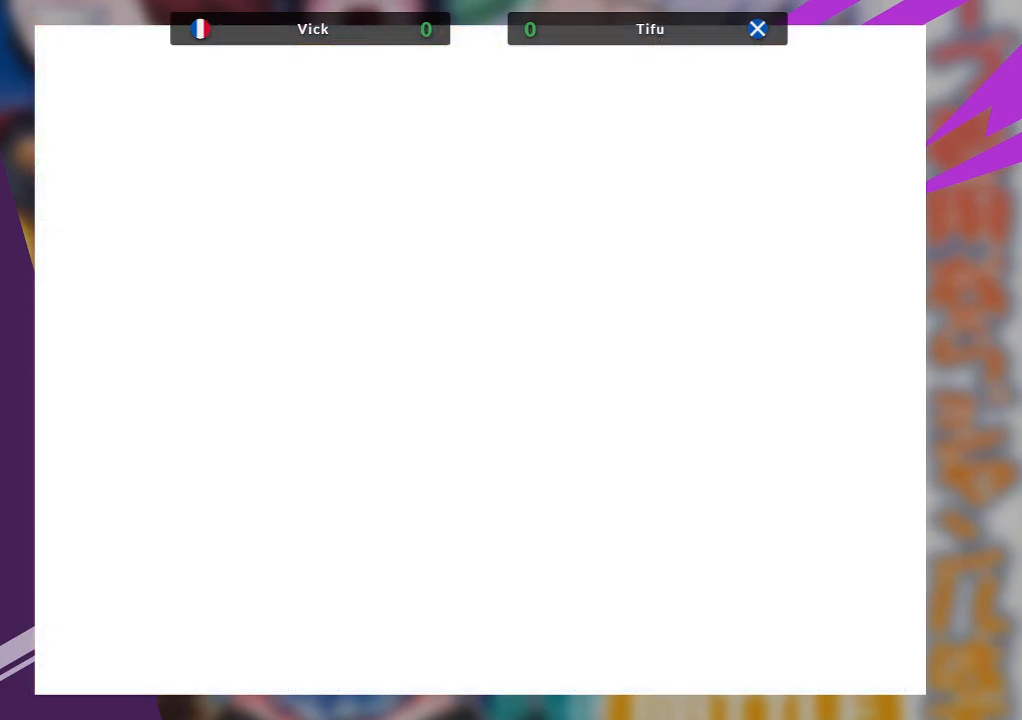
{"buttons": [], "left_stick": "center", "events": []}
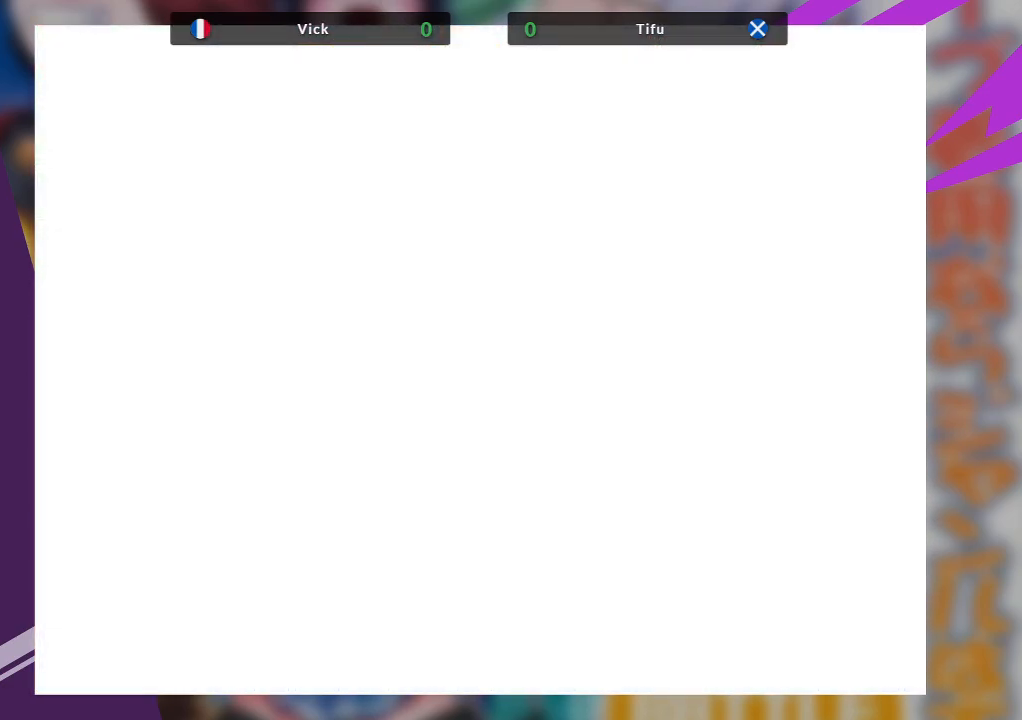
{"buttons": [], "left_stick": "center", "events": []}
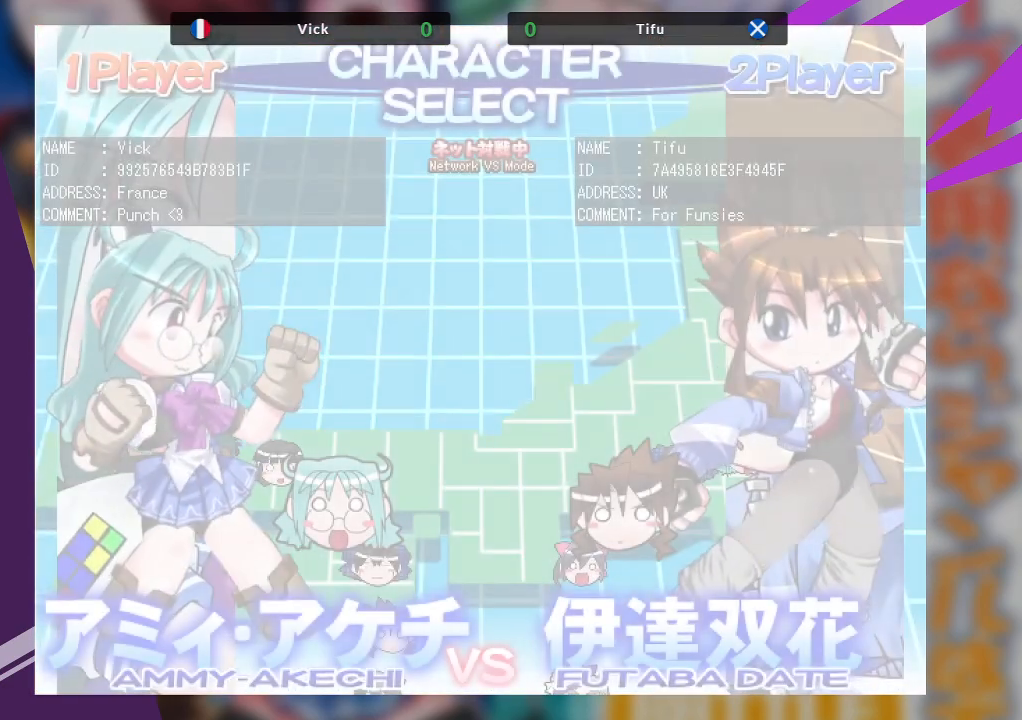
{"buttons": [], "left_stick": "center", "events": [[83, "SQUARE", "down"], [217, "SQUARE", "up"]]}
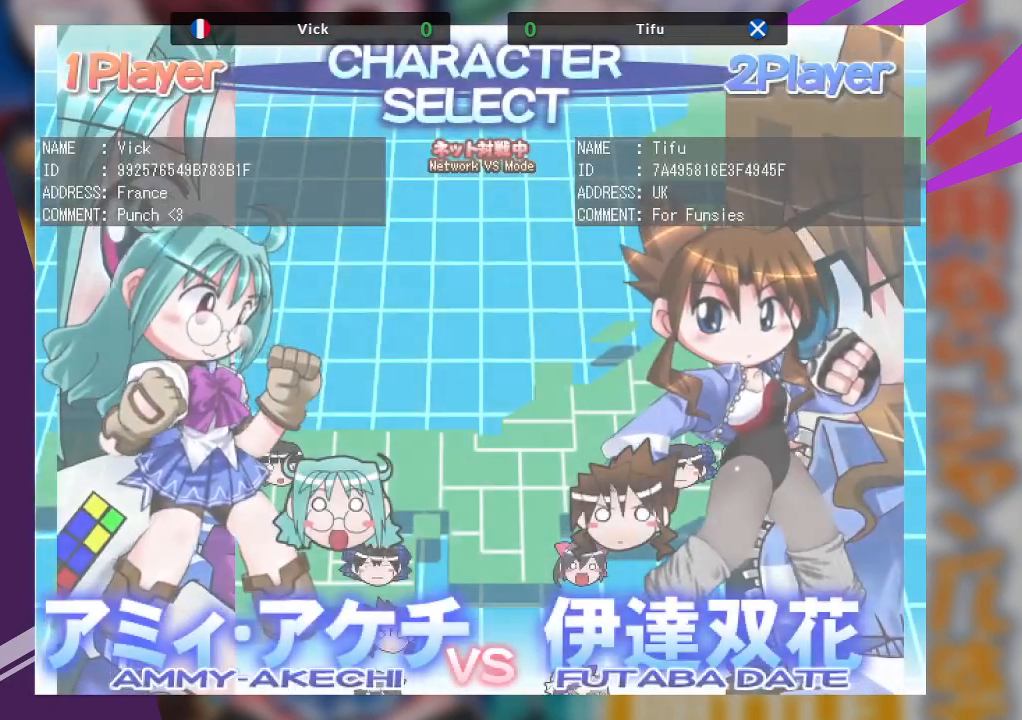
{"buttons": [], "left_stick": "center", "events": [[33, "SQUARE", "down"], [133, "SQUARE", "up"], [417, "SQUARE", "down"], [500, "SQUARE", "up"]]}
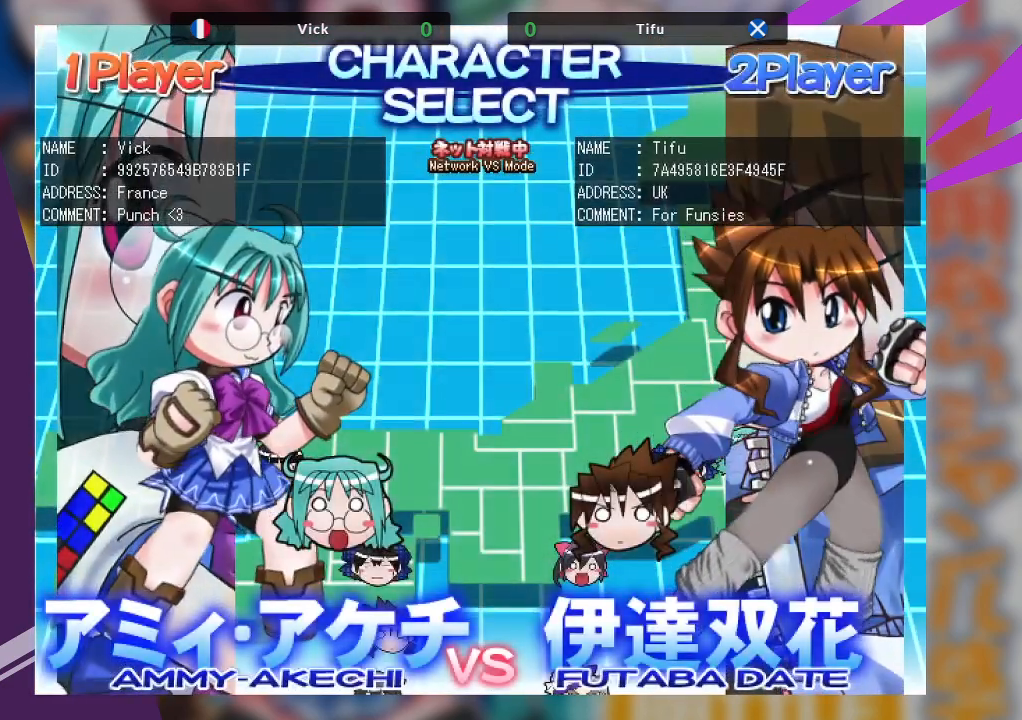
{"buttons": [], "left_stick": "center", "events": [[350, "SQUARE", "down"], [483, "SQUARE", "up"]]}
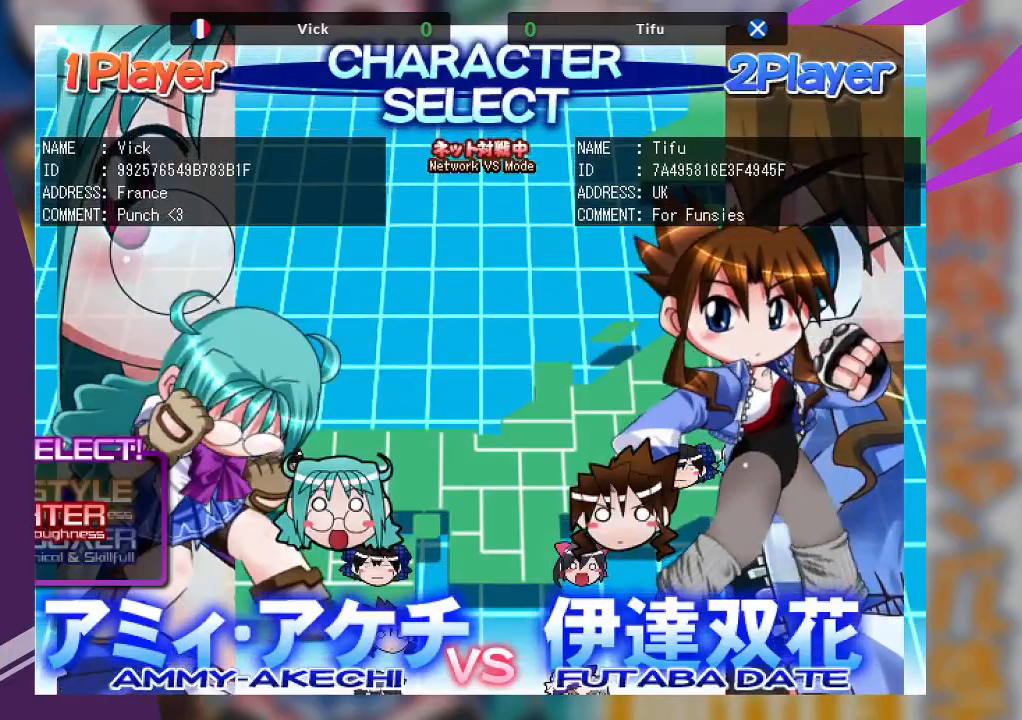
{"buttons": ["SQUARE"], "left_stick": "center", "events": [[433, "SQUARE", "down"]]}
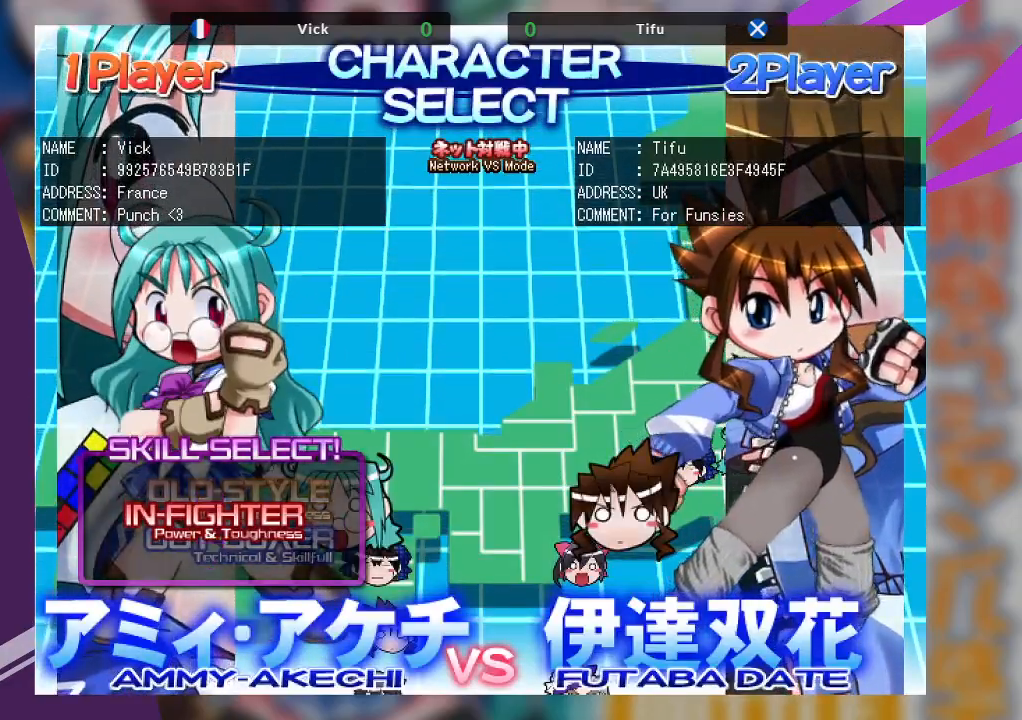
{"buttons": [], "left_stick": "center", "events": [[67, "SQUARE", "up"]]}
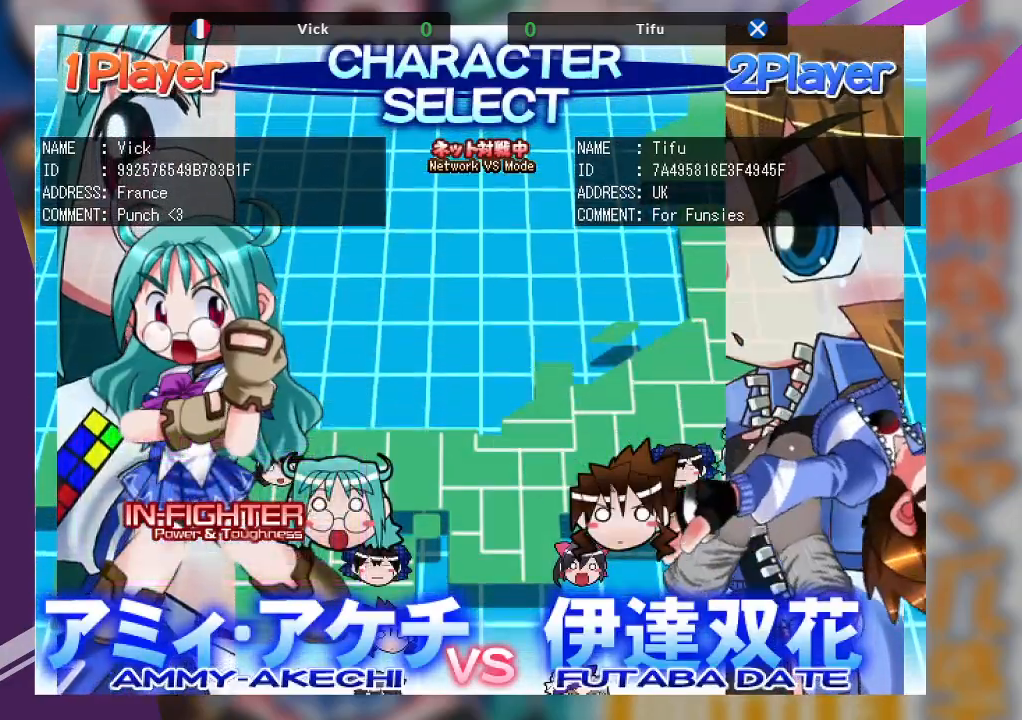
{"buttons": [], "left_stick": "center", "events": []}
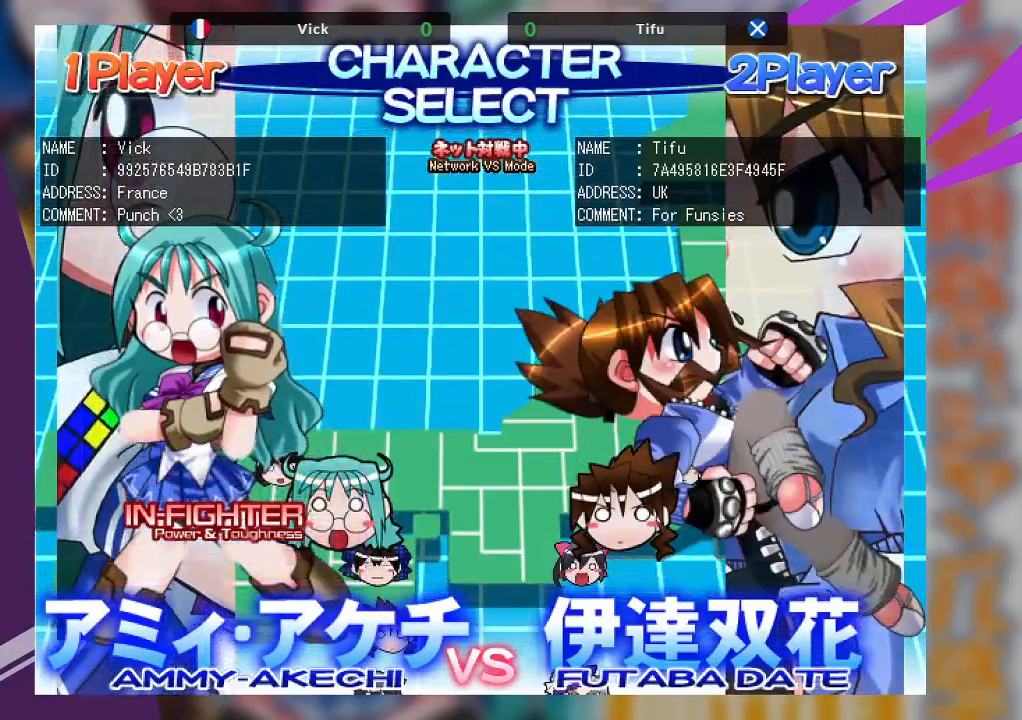
{"buttons": [], "left_stick": "center", "events": []}
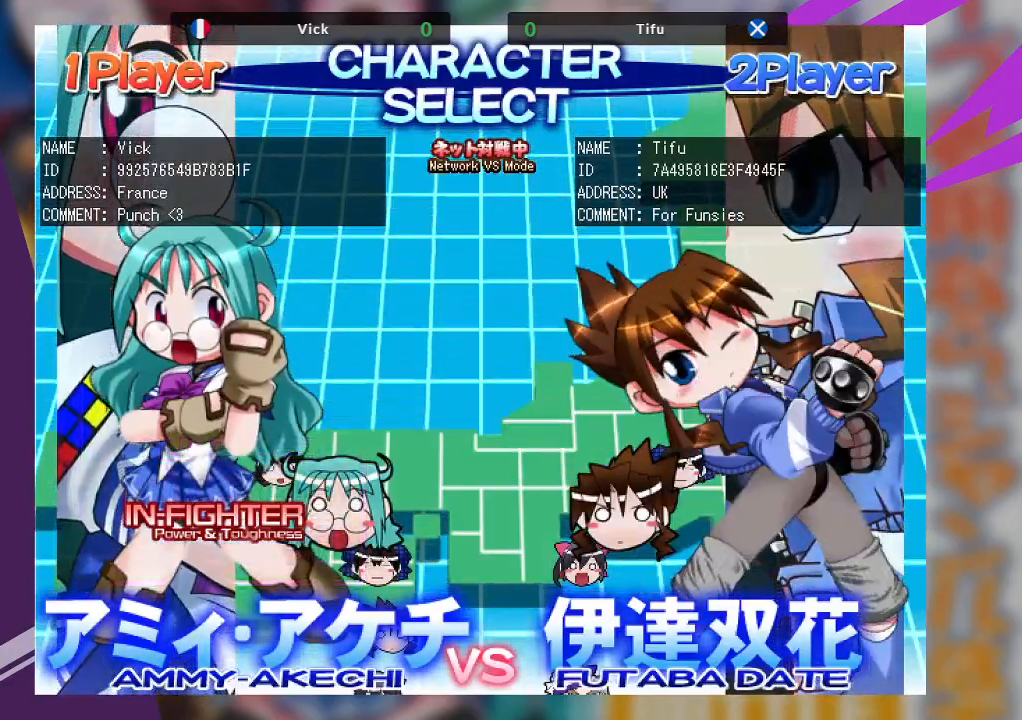
{"buttons": [], "left_stick": "center", "events": []}
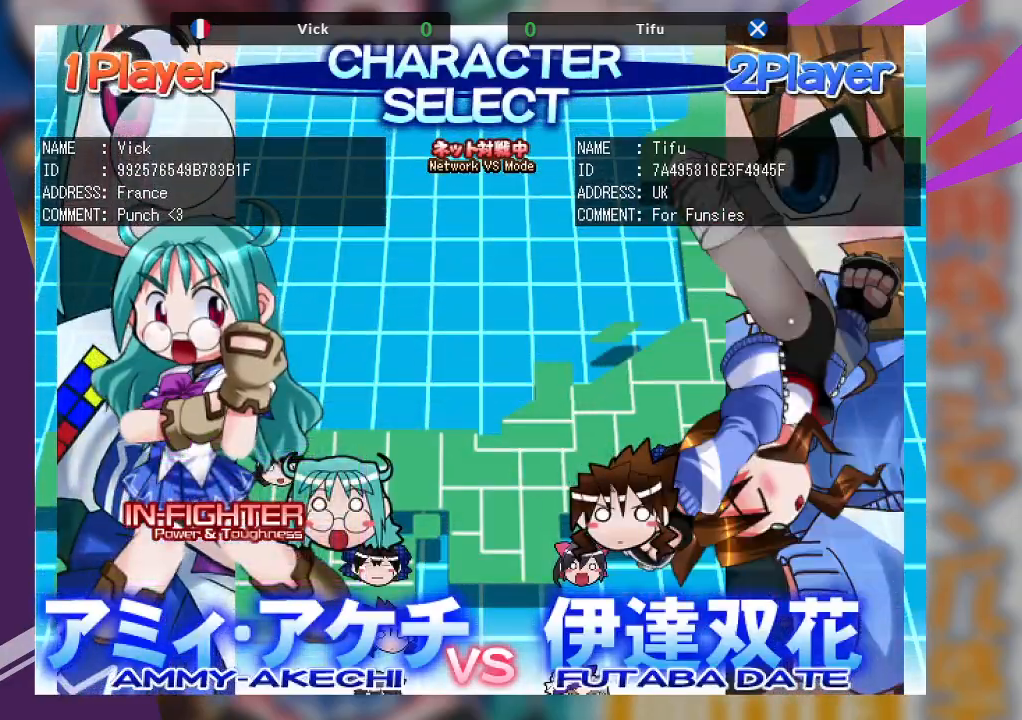
{"buttons": [], "left_stick": "center", "events": []}
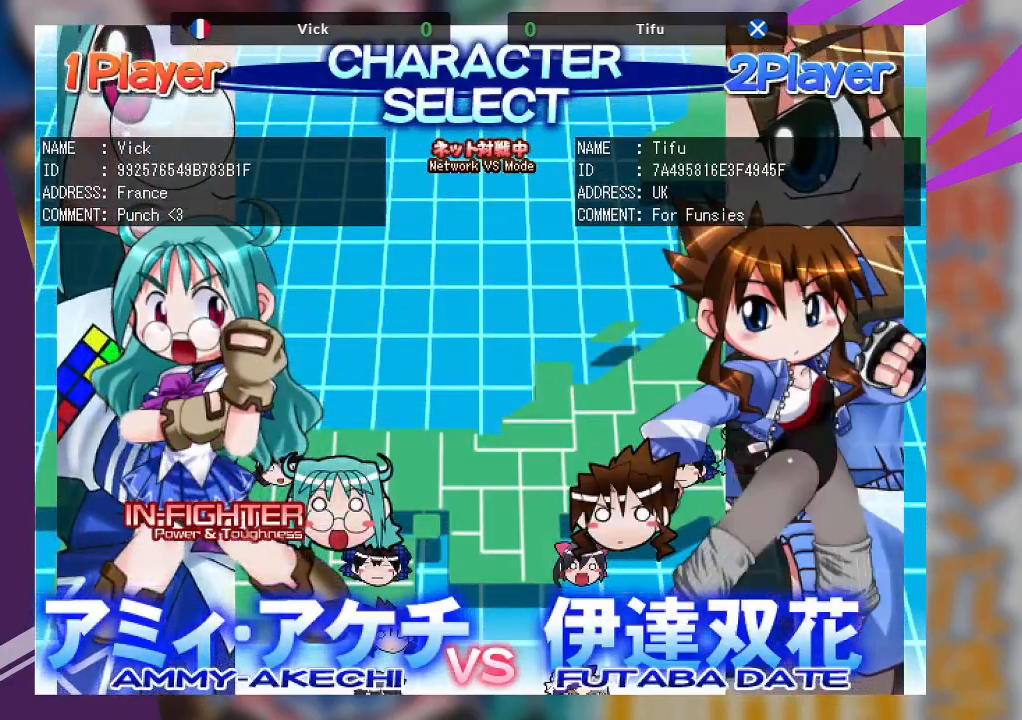
{"buttons": [], "left_stick": "center", "events": []}
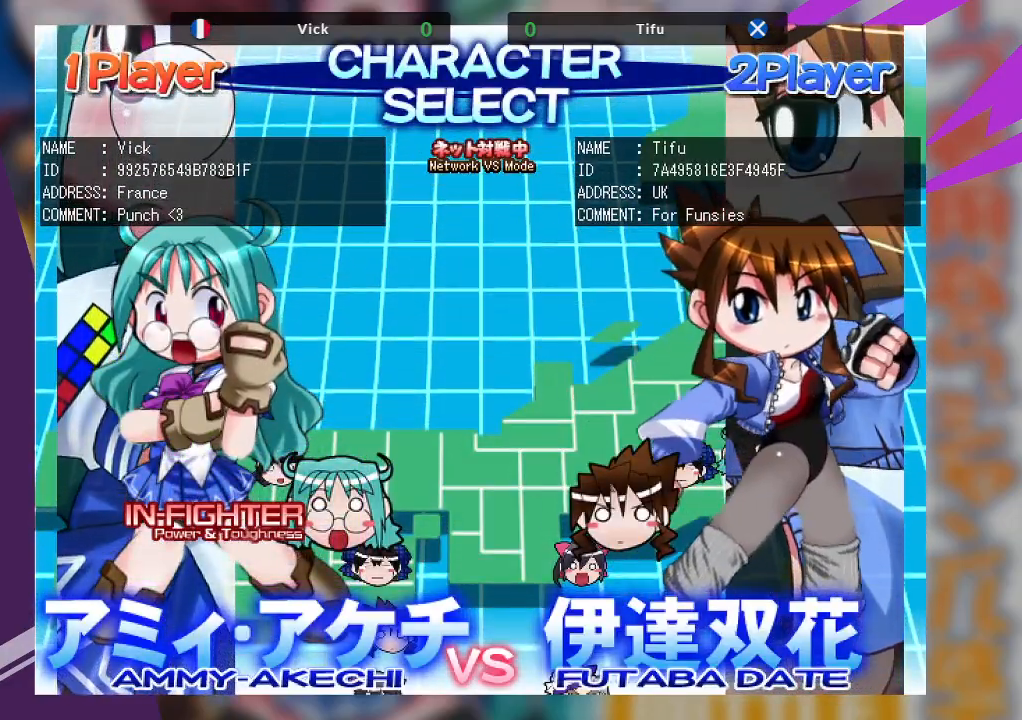
{"buttons": [], "left_stick": "center", "events": []}
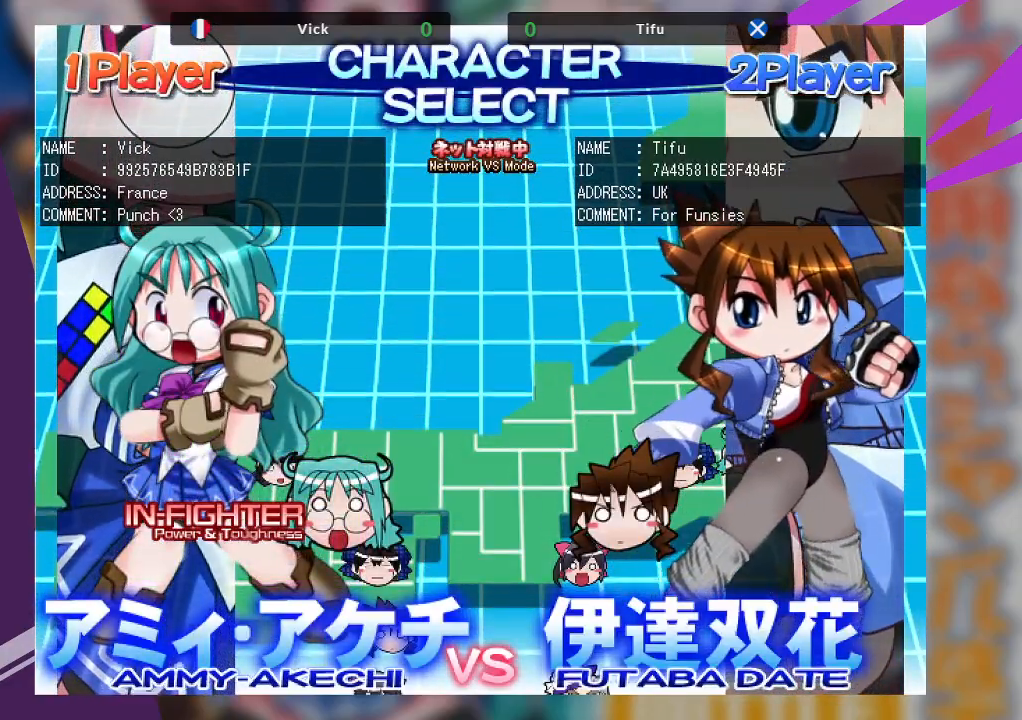
{"buttons": [], "left_stick": "center", "events": []}
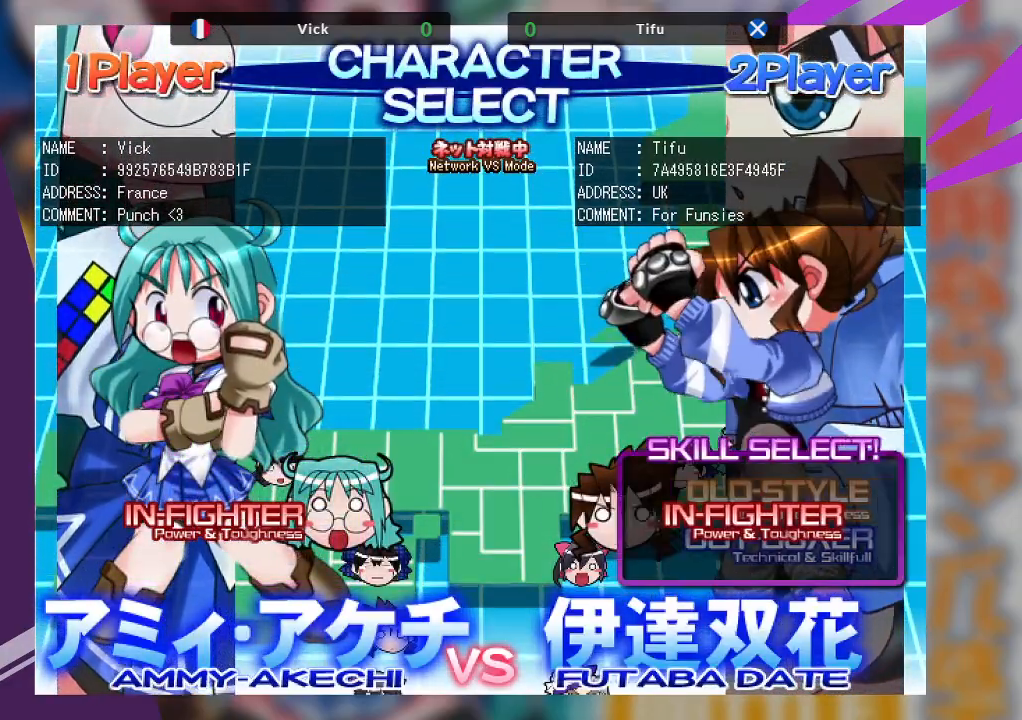
{"buttons": [], "left_stick": "center", "events": []}
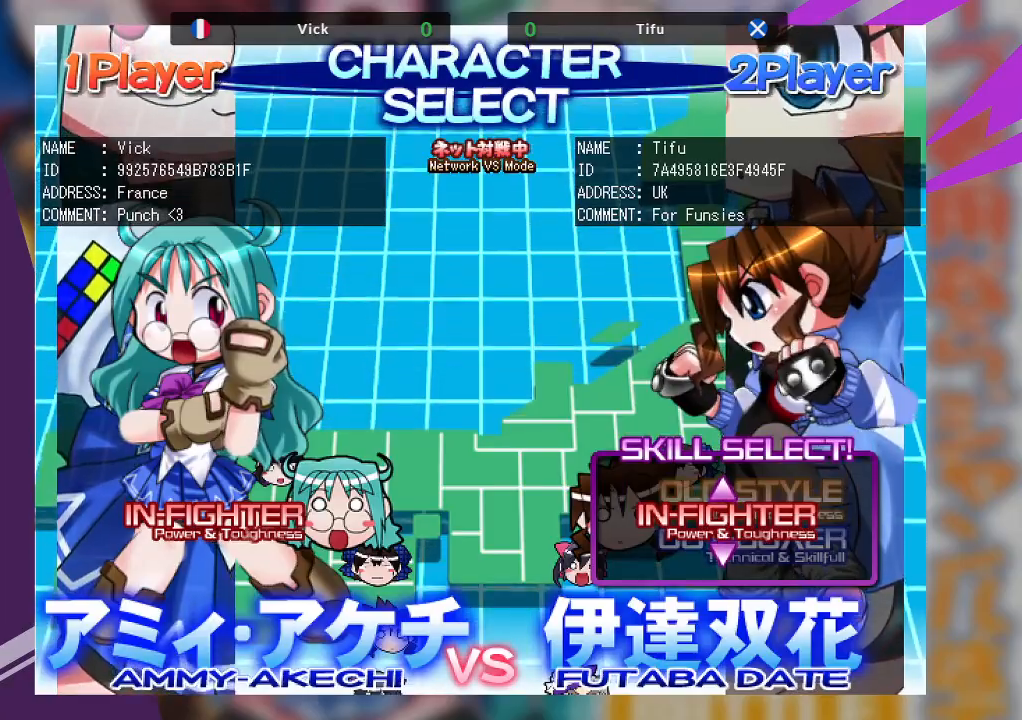
{"buttons": [], "left_stick": "center", "events": []}
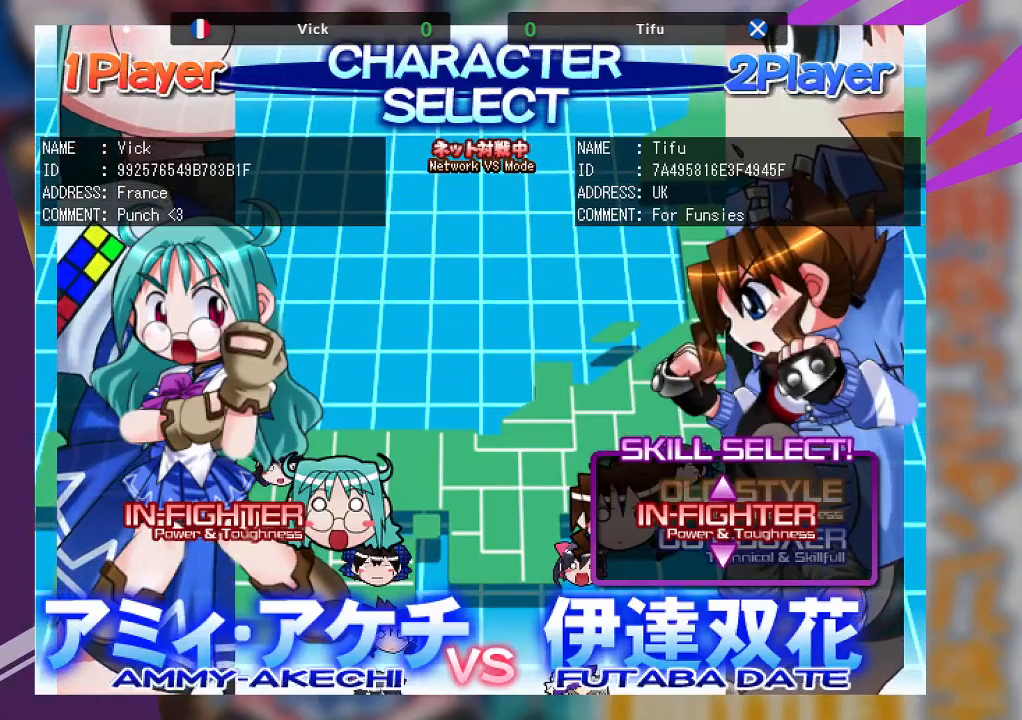
{"buttons": [], "left_stick": "center", "events": [[83, "SQUARE", "down"], [167, "SQUARE", "up"]]}
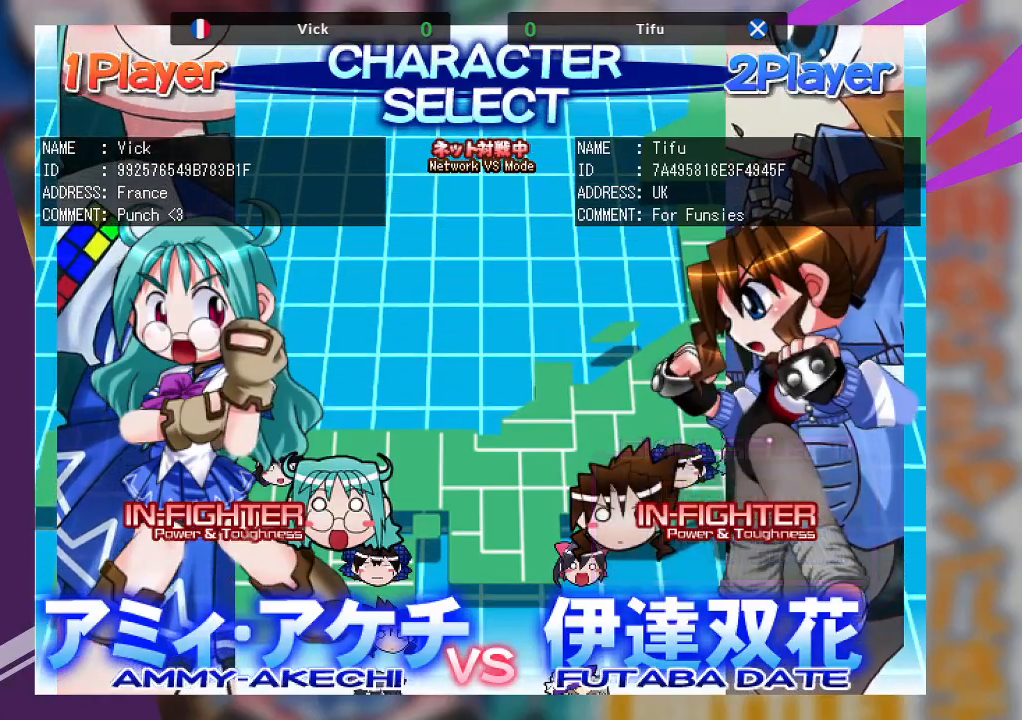
{"buttons": [], "left_stick": "center", "events": []}
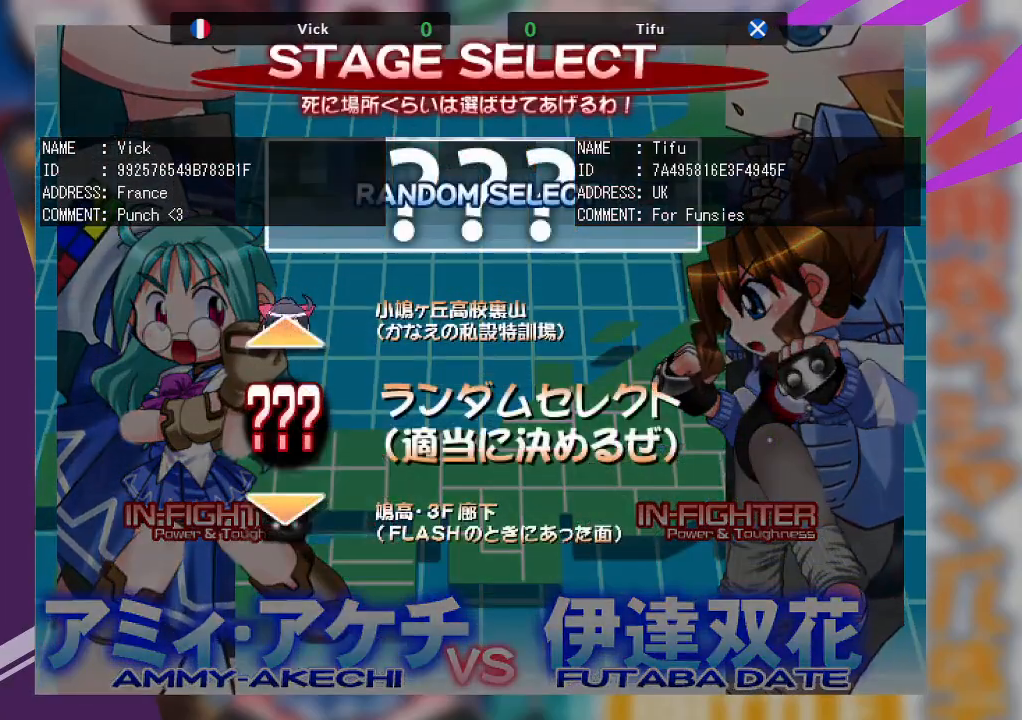
{"buttons": [], "left_stick": "center", "events": [[167, "SQUARE", "down"], [317, "SQUARE", "up"]]}